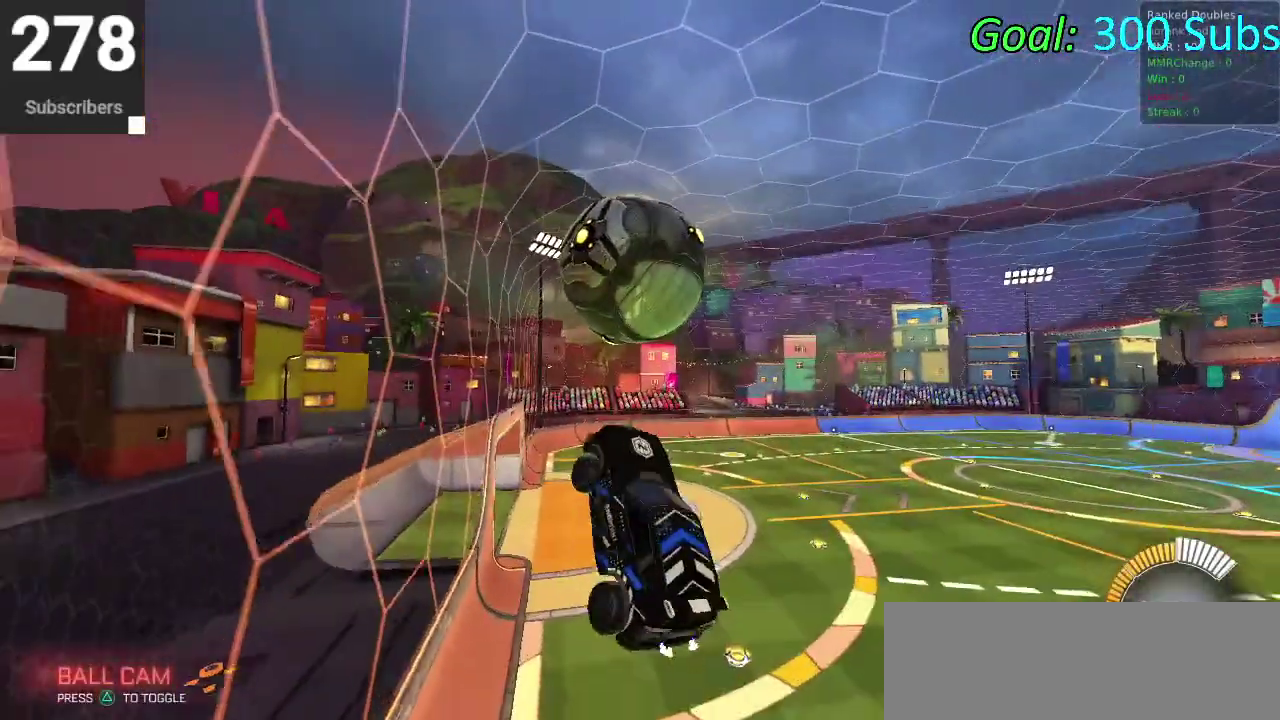
Gameplay with a controller (PlayStation layout); each line is a JSON object with the inputs held at the frame after it. "events" lists button and stick changes between this image and that frame as [ms after this image, input, new state], when the widget could be followed in between. Not read: L1 R1.
{"buttons": ["CIRCLE"], "left_stick": "down-left", "right_stick": "center"}
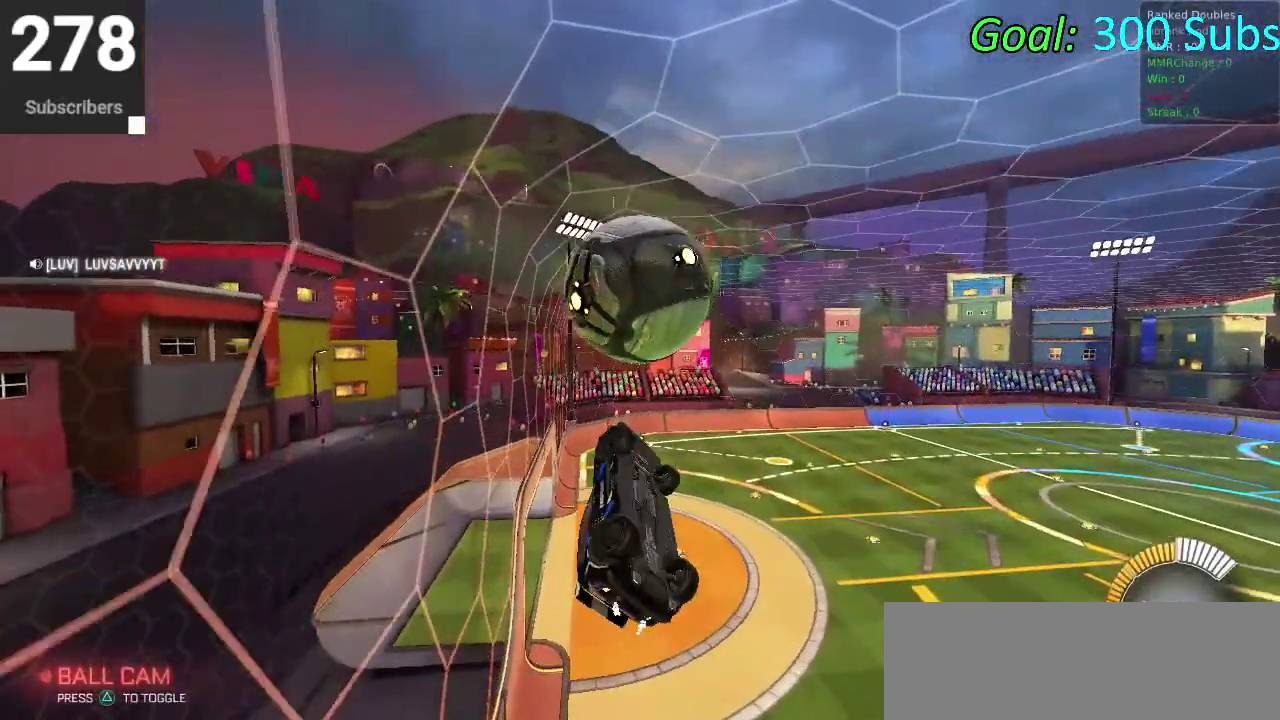
{"buttons": [], "left_stick": "left", "right_stick": "center"}
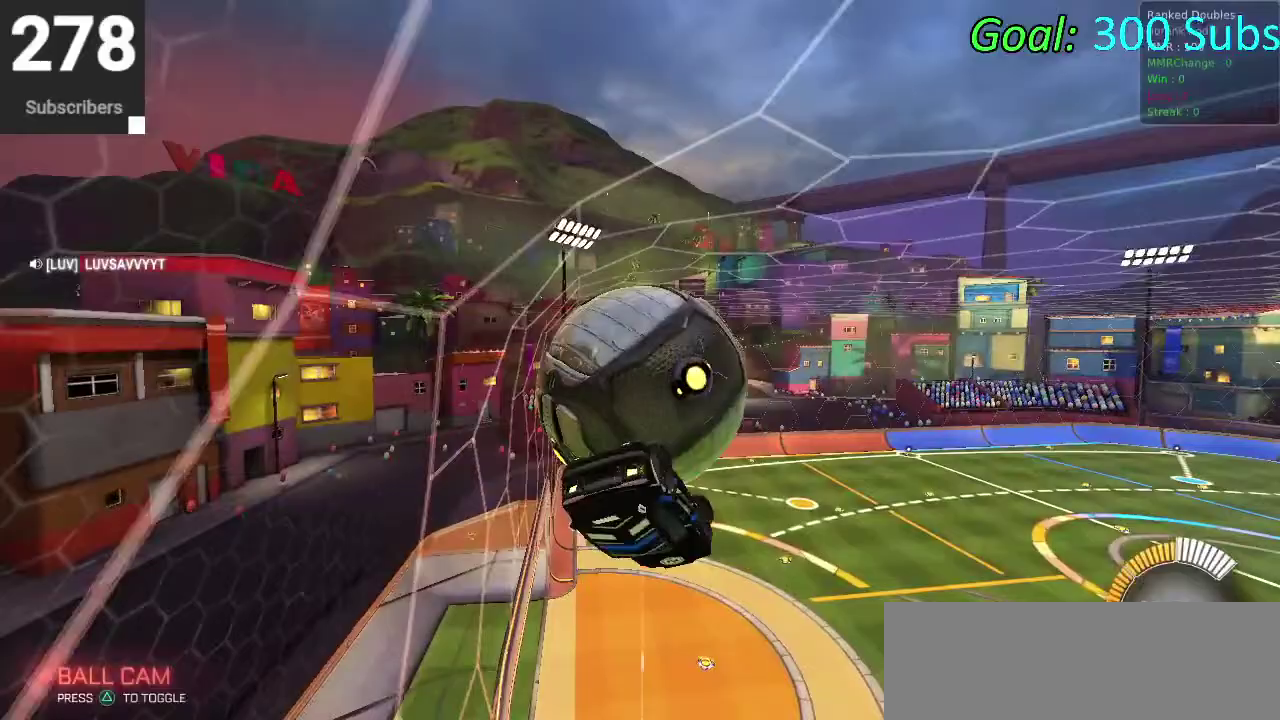
{"buttons": [], "left_stick": "down", "right_stick": "center", "events": [[117, "left_stick", "down-right"], [317, "left_stick", "left"], [450, "left_stick", "down"]]}
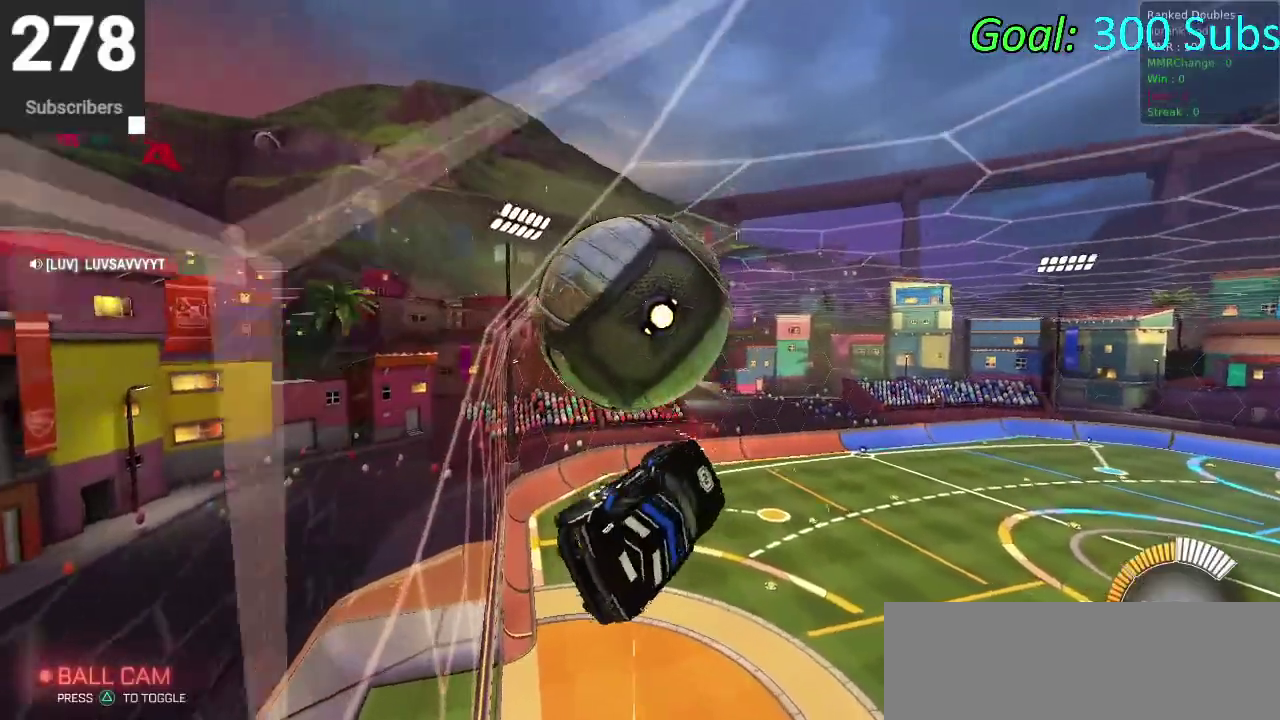
{"buttons": ["CIRCLE"], "left_stick": "down-left", "right_stick": "center"}
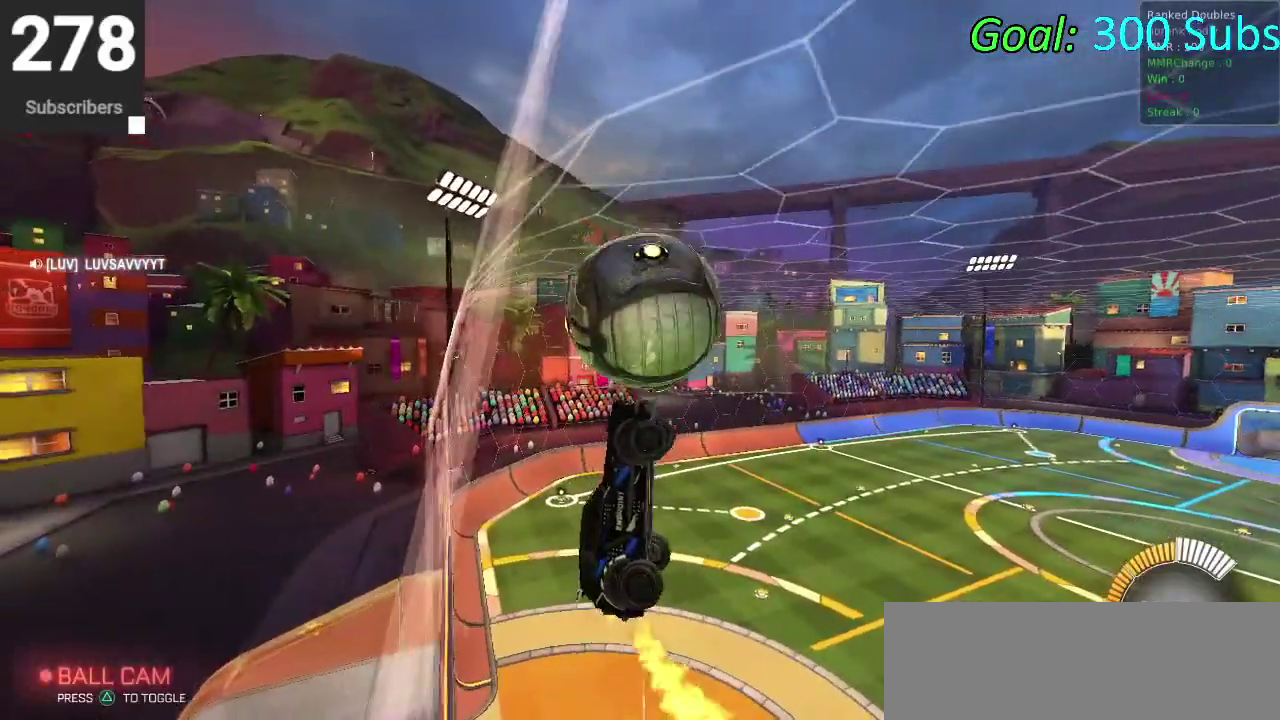
{"buttons": [], "left_stick": "up-right", "right_stick": "center", "events": [[50, "CIRCLE", "up"], [117, "CIRCLE", "down"], [250, "CIRCLE", "up"], [317, "left_stick", "down-right"], [350, "CIRCLE", "down"], [467, "CIRCLE", "up"], [500, "left_stick", "up-right"]]}
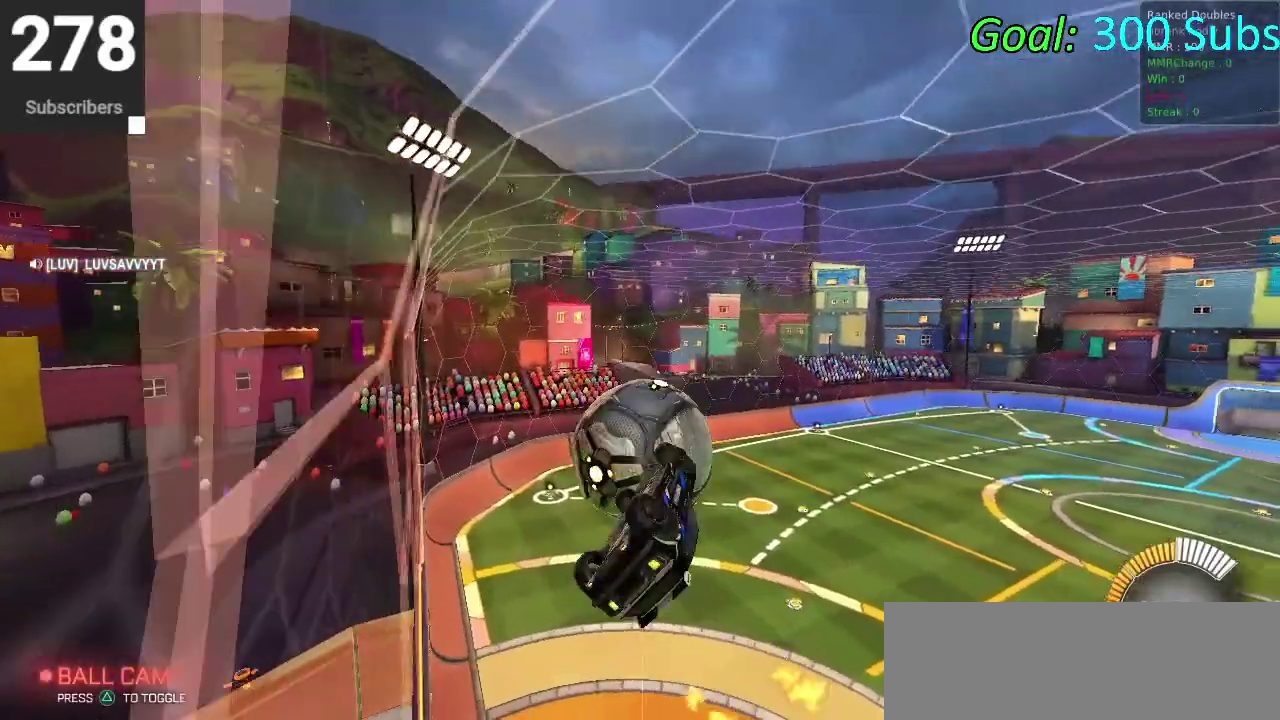
{"buttons": ["CIRCLE"], "left_stick": "up-left", "right_stick": "center", "events": [[200, "CIRCLE", "down"], [300, "CIRCLE", "up"], [300, "left_stick", "up"], [433, "CIRCLE", "down"], [433, "left_stick", "up-left"]]}